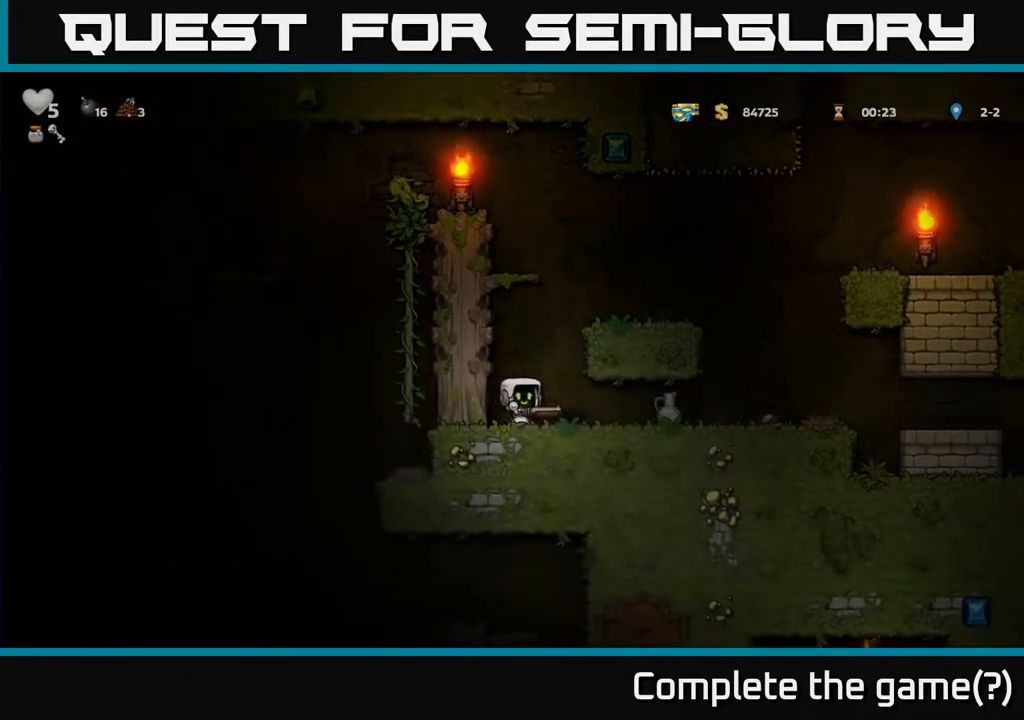
Gameplay with a controller (Xbox layout); each line is a JSON object with the inputs held at the frame after it. "events" lists button and stick changes between this image and that frame as [ms after this image, input, new state], when the widget could be followed in between.
{"buttons": ["DPAD_RIGHT"], "left_stick": "center", "right_stick": "center", "events": [[117, "X", "up"], [467, "DPAD_RIGHT", "down"]]}
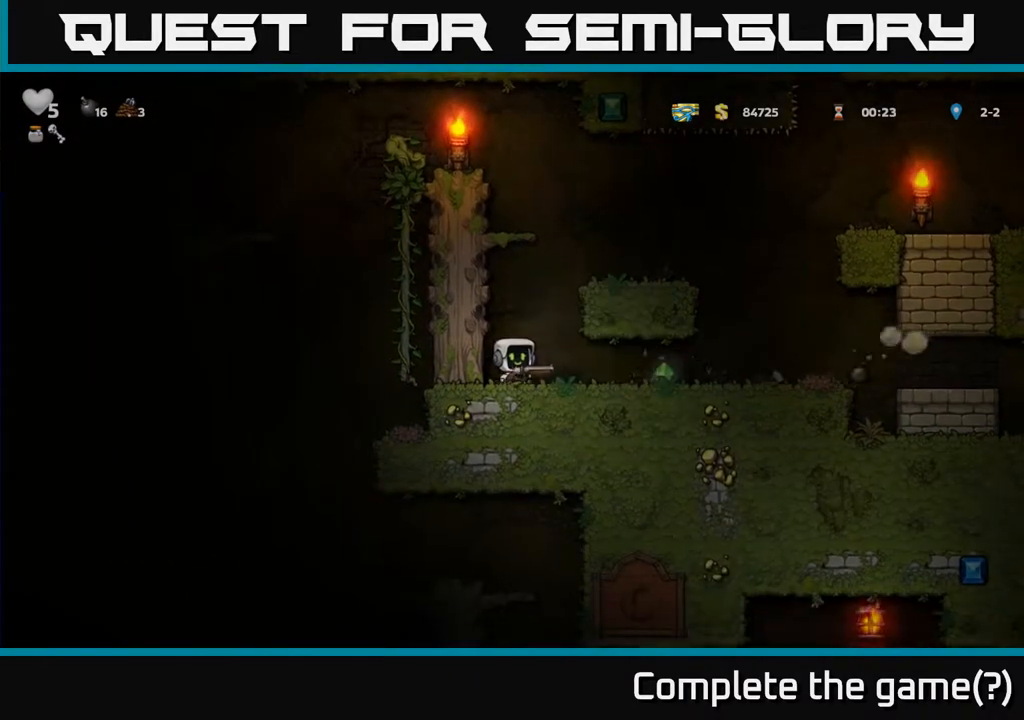
{"buttons": ["DPAD_LEFT"], "left_stick": "center", "right_stick": "center", "events": [[383, "DPAD_RIGHT", "up"], [417, "DPAD_LEFT", "down"]]}
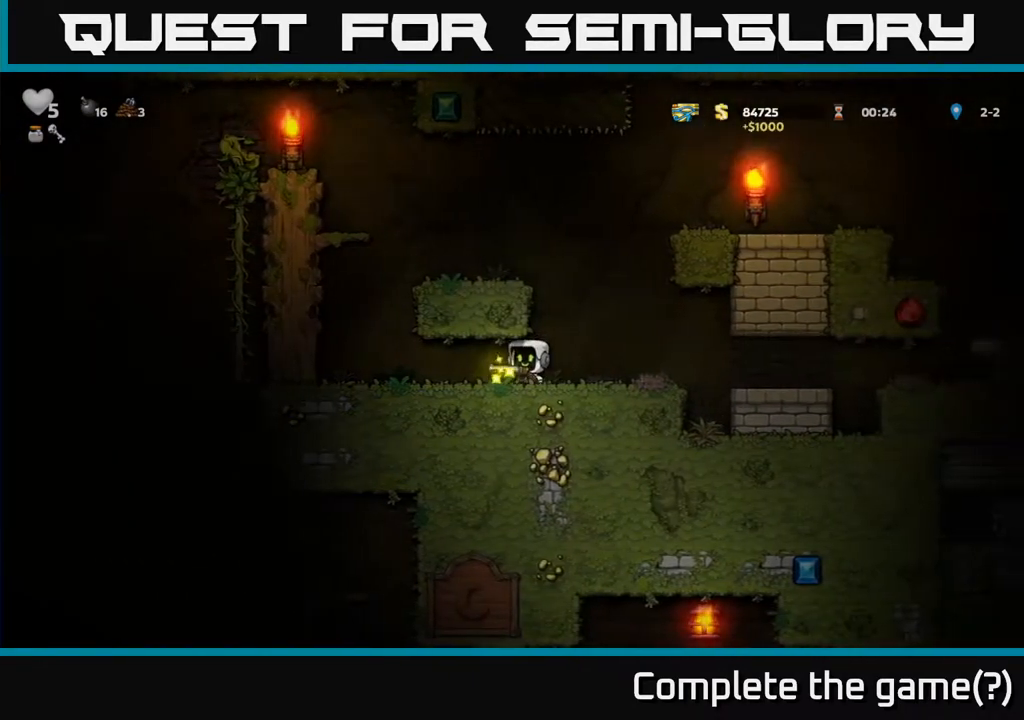
{"buttons": ["DPAD_LEFT"], "left_stick": "center", "right_stick": "center", "events": [[317, "A", "down"], [450, "A", "up"]]}
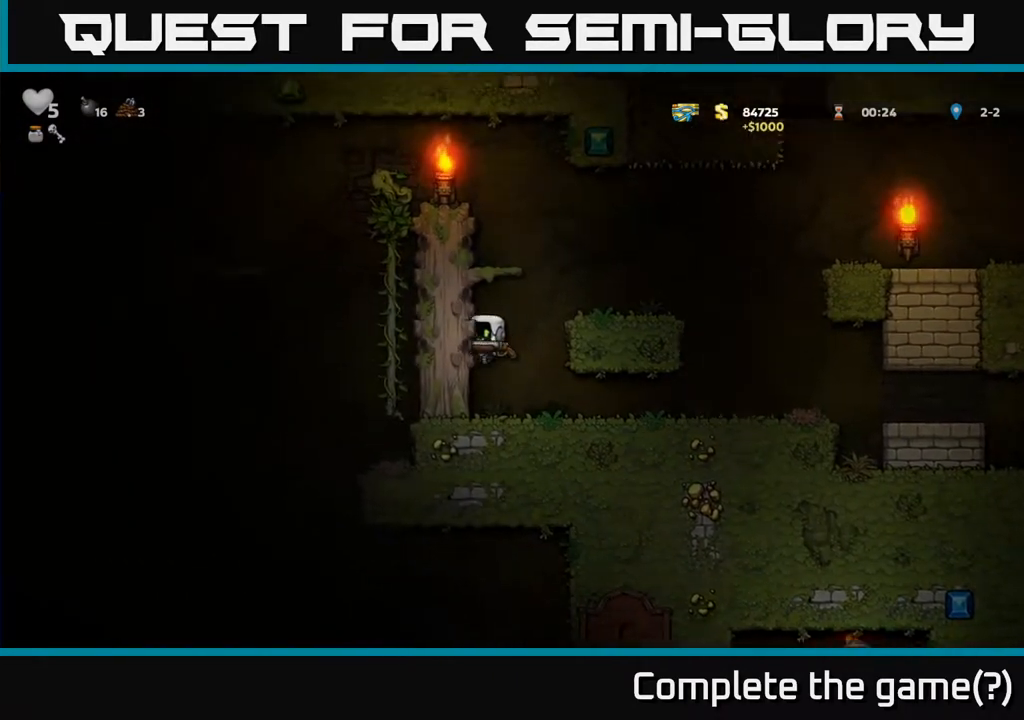
{"buttons": ["DPAD_LEFT"], "left_stick": "center", "right_stick": "center", "events": [[50, "A", "down"], [200, "A", "up"], [333, "A", "down"], [467, "A", "up"]]}
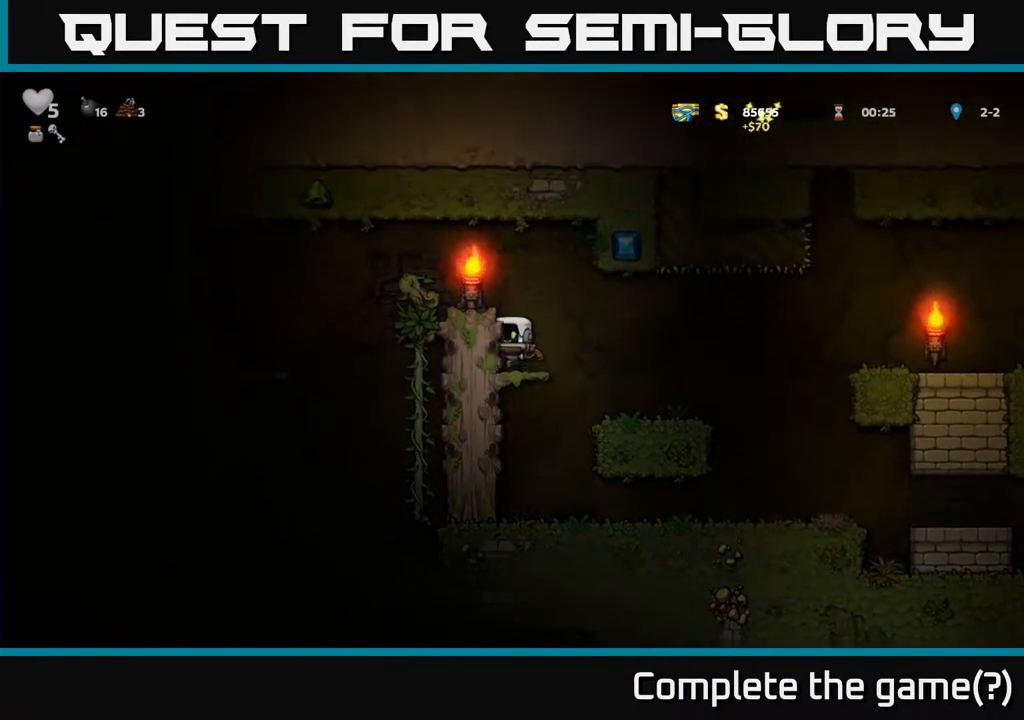
{"buttons": ["DPAD_UP"], "left_stick": "center", "right_stick": "center", "events": [[167, "A", "down"], [367, "A", "up"], [450, "DPAD_UP", "down"], [483, "DPAD_LEFT", "up"]]}
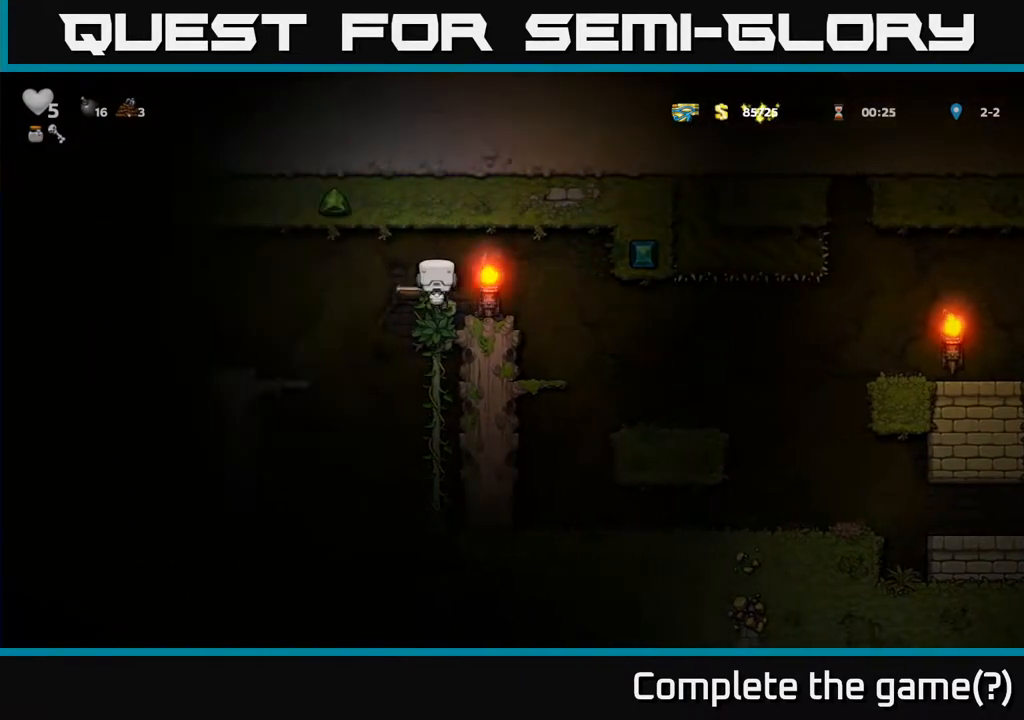
{"buttons": ["DPAD_UP"], "left_stick": "center", "right_stick": "center", "events": [[50, "DPAD_RIGHT", "down"], [50, "DPAD_UP", "up"], [67, "DPAD_DOWN", "down"], [67, "DPAD_RIGHT", "up"], [167, "A", "down"], [267, "A", "up"], [283, "DPAD_DOWN", "up"], [500, "DPAD_UP", "down"]]}
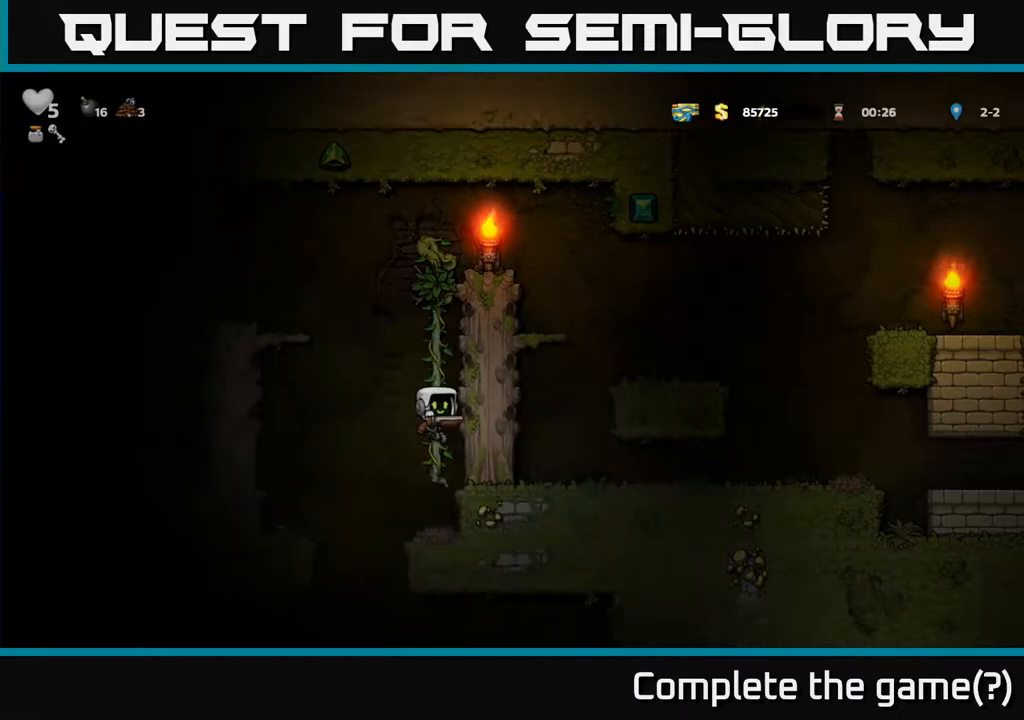
{"buttons": ["DPAD_LEFT"], "left_stick": "center", "right_stick": "center", "events": [[67, "DPAD_UP", "up"], [100, "DPAD_DOWN", "down"], [217, "A", "down"], [317, "A", "up"], [317, "DPAD_DOWN", "up"], [483, "DPAD_LEFT", "down"]]}
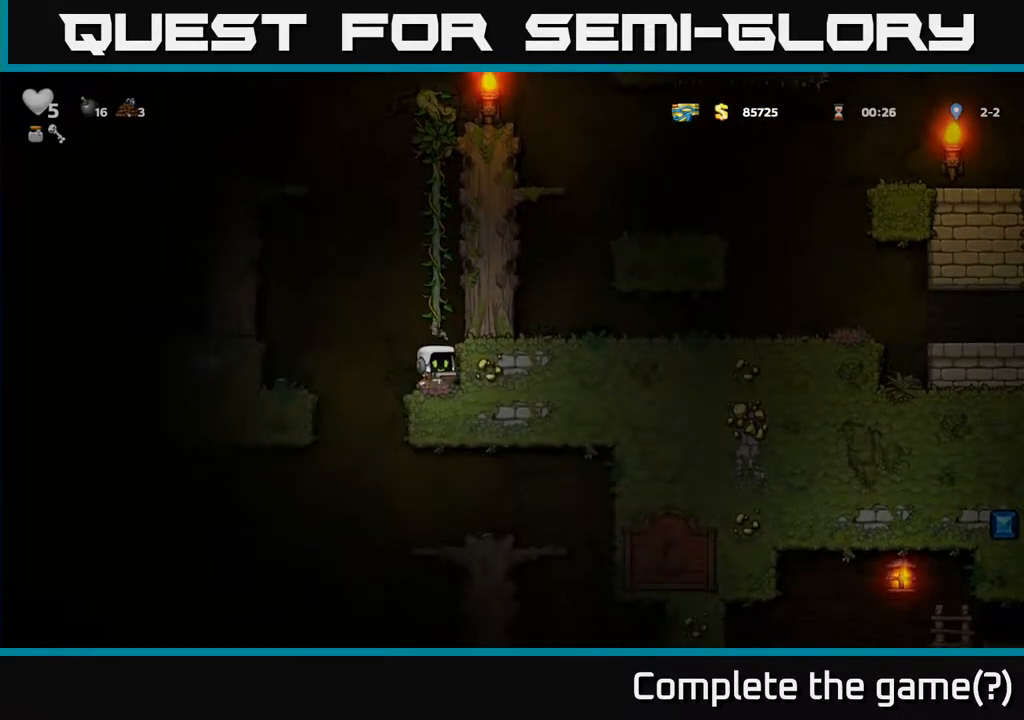
{"buttons": ["DPAD_DOWN"], "left_stick": "center", "right_stick": "center", "events": [[383, "DPAD_DOWN", "down"], [383, "DPAD_LEFT", "up"]]}
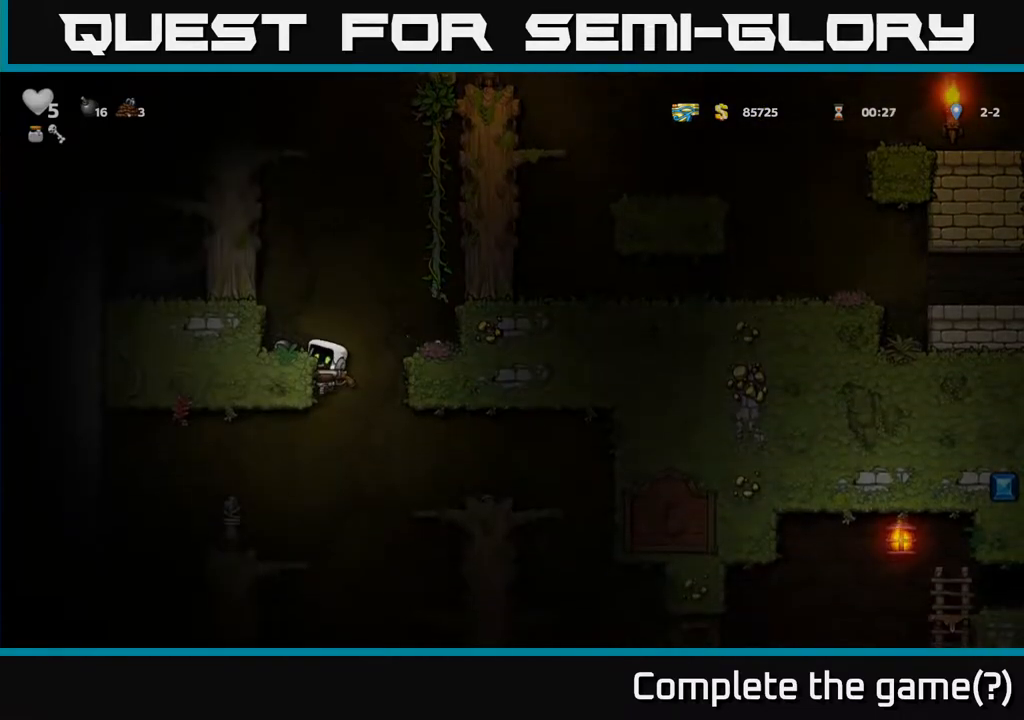
{"buttons": ["DPAD_LEFT"], "left_stick": "center", "right_stick": "center", "events": [[183, "A", "down"], [283, "A", "up"], [367, "DPAD_DOWN", "up"], [433, "DPAD_LEFT", "down"]]}
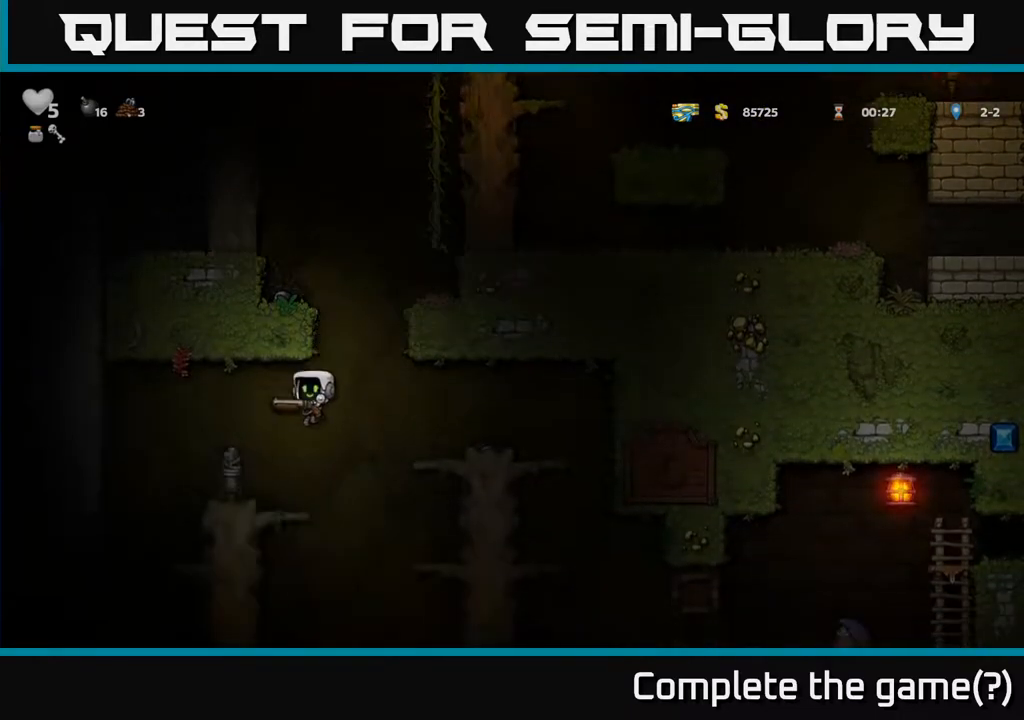
{"buttons": ["A", "DPAD_RIGHT"], "left_stick": "center", "right_stick": "center", "events": [[67, "DPAD_LEFT", "up"], [317, "DPAD_RIGHT", "down"], [467, "A", "down"]]}
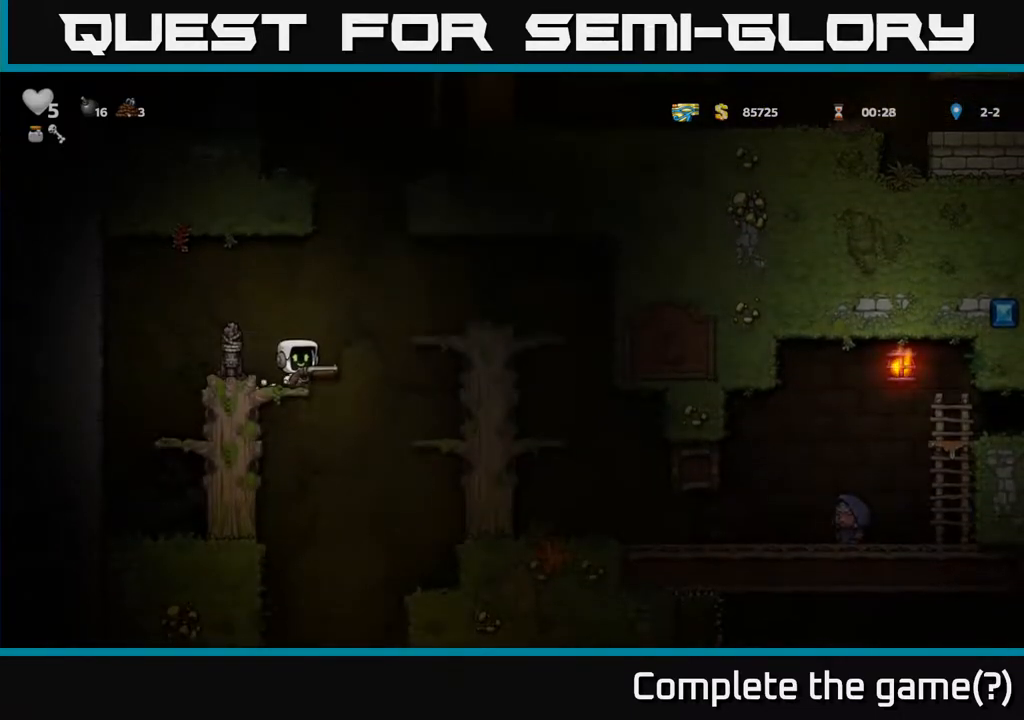
{"buttons": ["DPAD_RIGHT"], "left_stick": "center", "right_stick": "center", "events": [[217, "A", "up"]]}
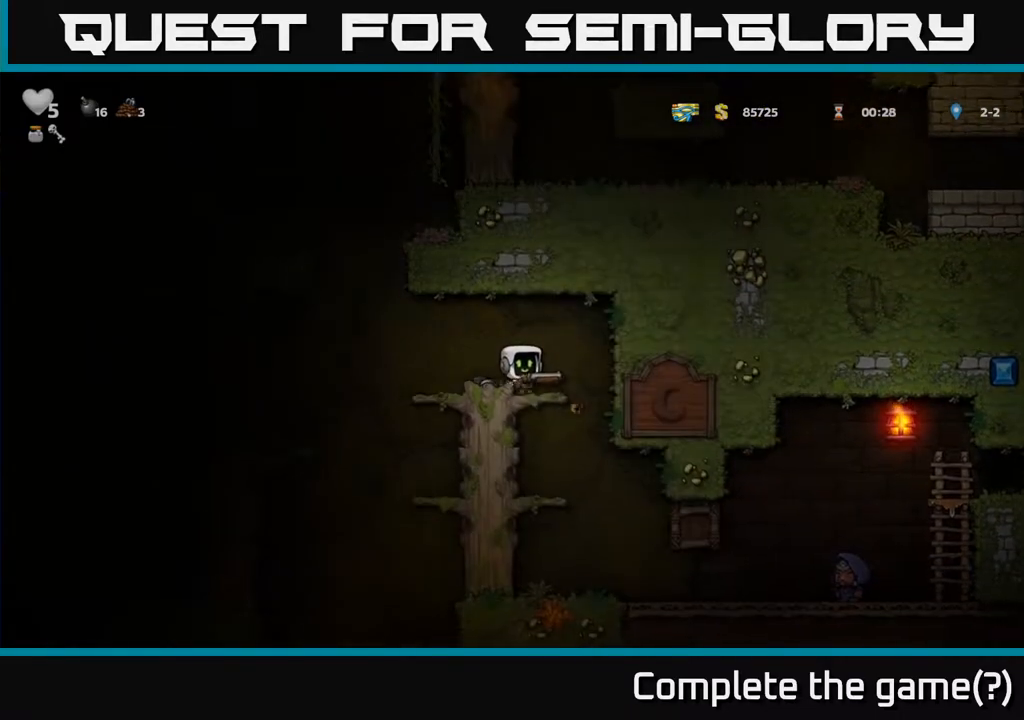
{"buttons": [], "left_stick": "center", "right_stick": "center", "events": [[200, "DPAD_RIGHT", "up"]]}
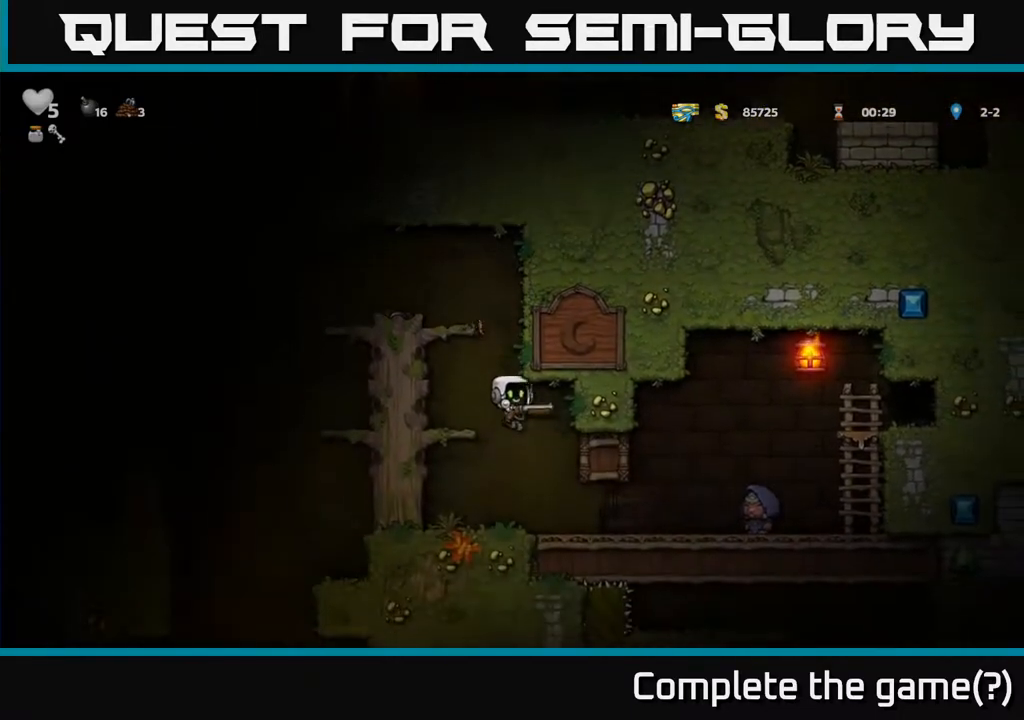
{"buttons": ["DPAD_RIGHT"], "left_stick": "center", "right_stick": "center", "events": [[17, "DPAD_RIGHT", "down"]]}
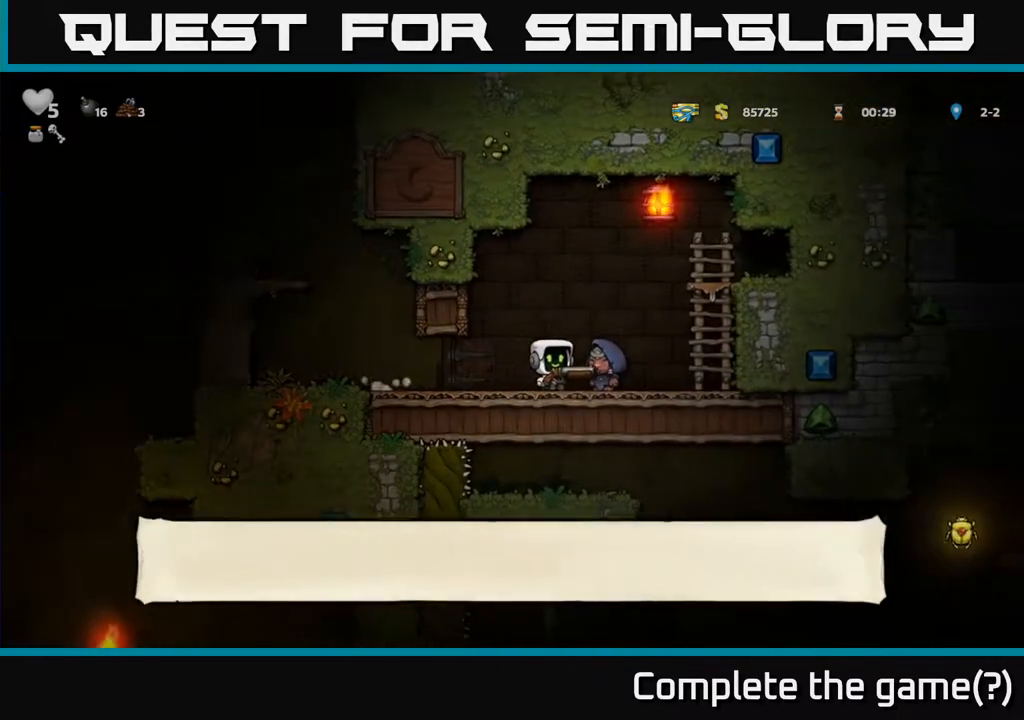
{"buttons": ["DPAD_DOWN"], "left_stick": "center", "right_stick": "center", "events": [[400, "DPAD_DOWN", "down"], [417, "DPAD_RIGHT", "up"]]}
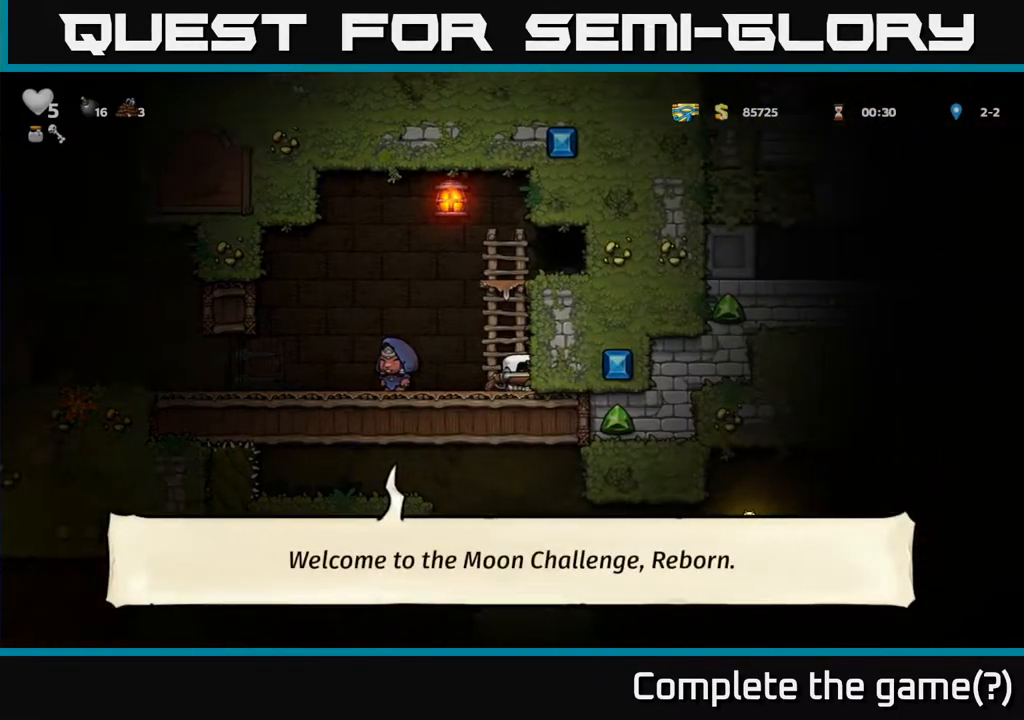
{"buttons": ["DPAD_DOWN"], "left_stick": "center", "right_stick": "center", "events": []}
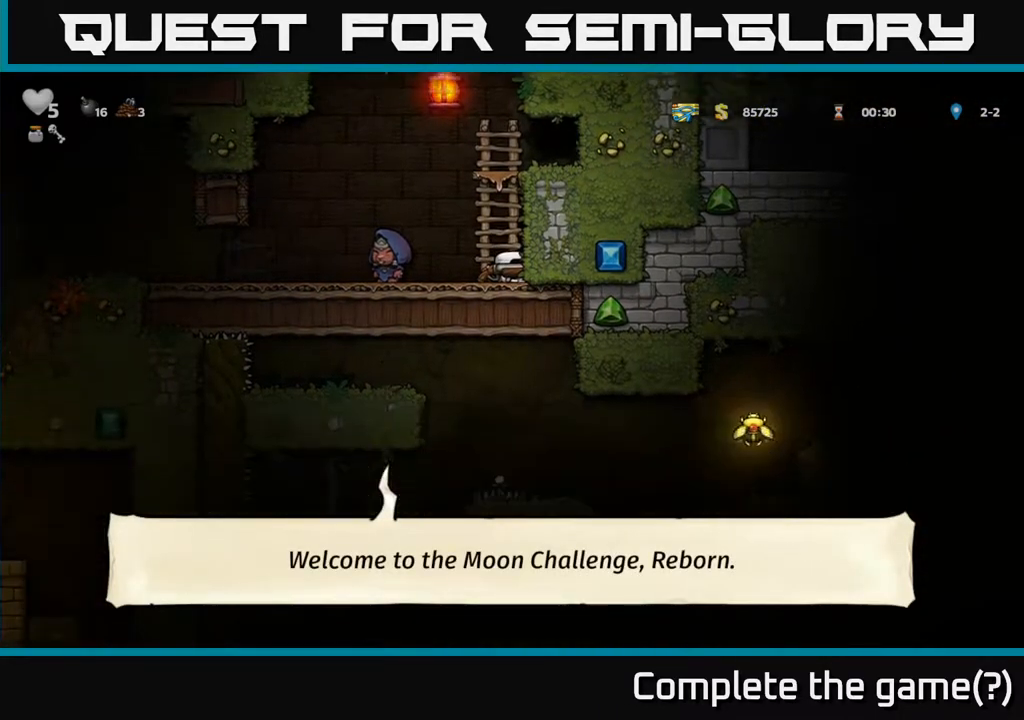
{"buttons": ["DPAD_LEFT"], "left_stick": "center", "right_stick": "center", "events": [[200, "DPAD_DOWN", "up"], [217, "DPAD_LEFT", "down"]]}
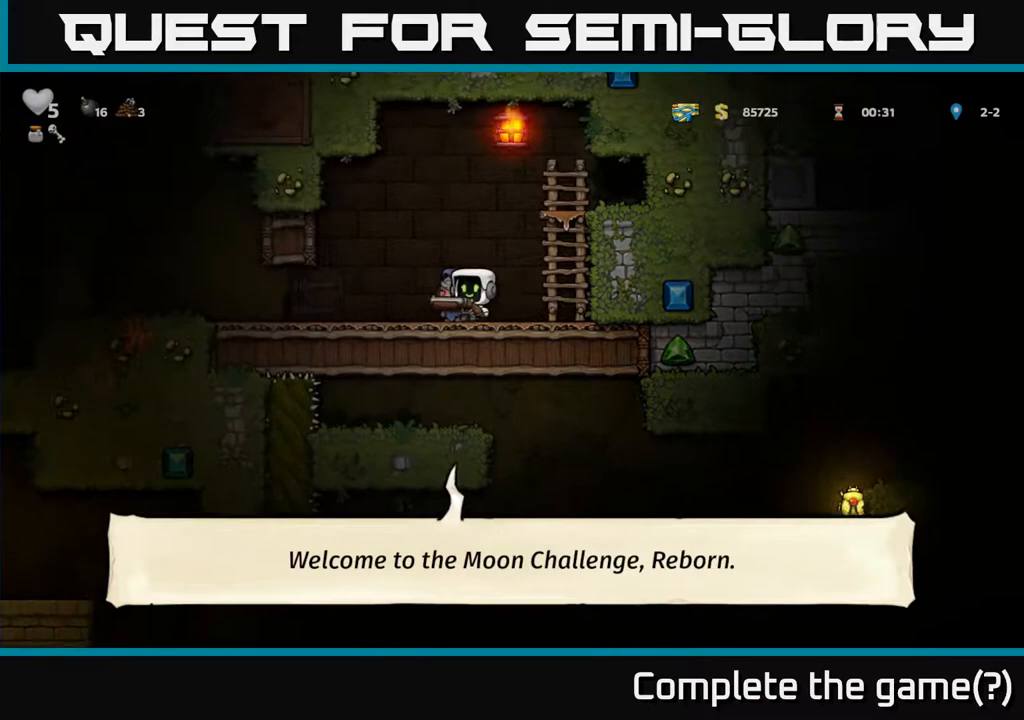
{"buttons": ["DPAD_LEFT"], "left_stick": "center", "right_stick": "center", "events": []}
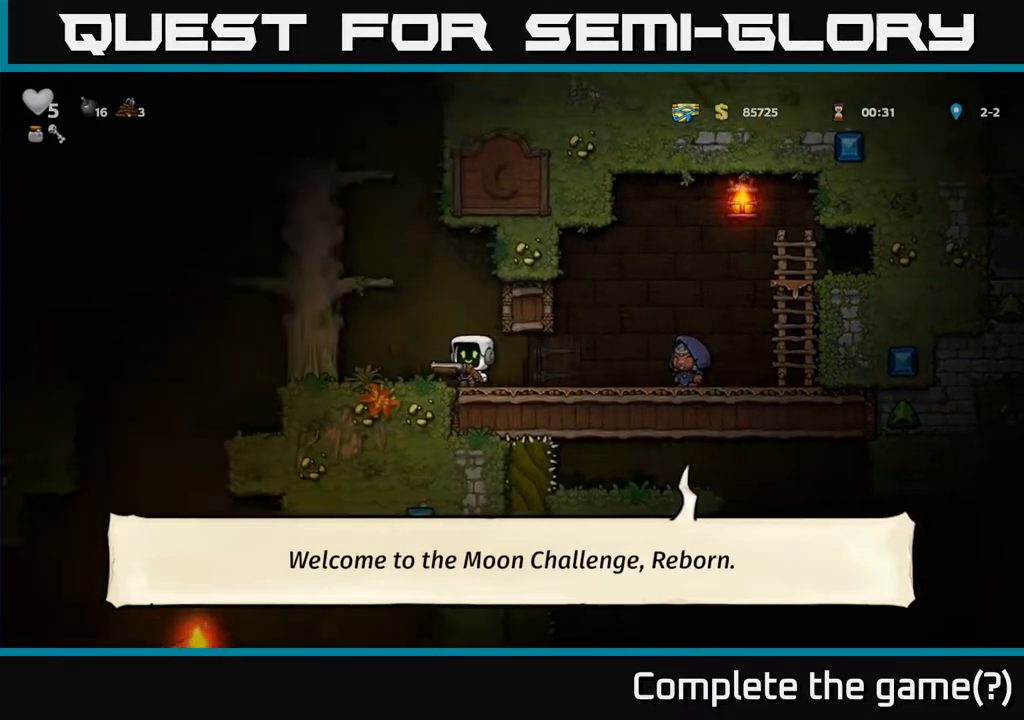
{"buttons": ["DPAD_LEFT"], "left_stick": "center", "right_stick": "center", "events": [[17, "A", "down"], [233, "A", "up"], [300, "A", "down"], [450, "A", "up"]]}
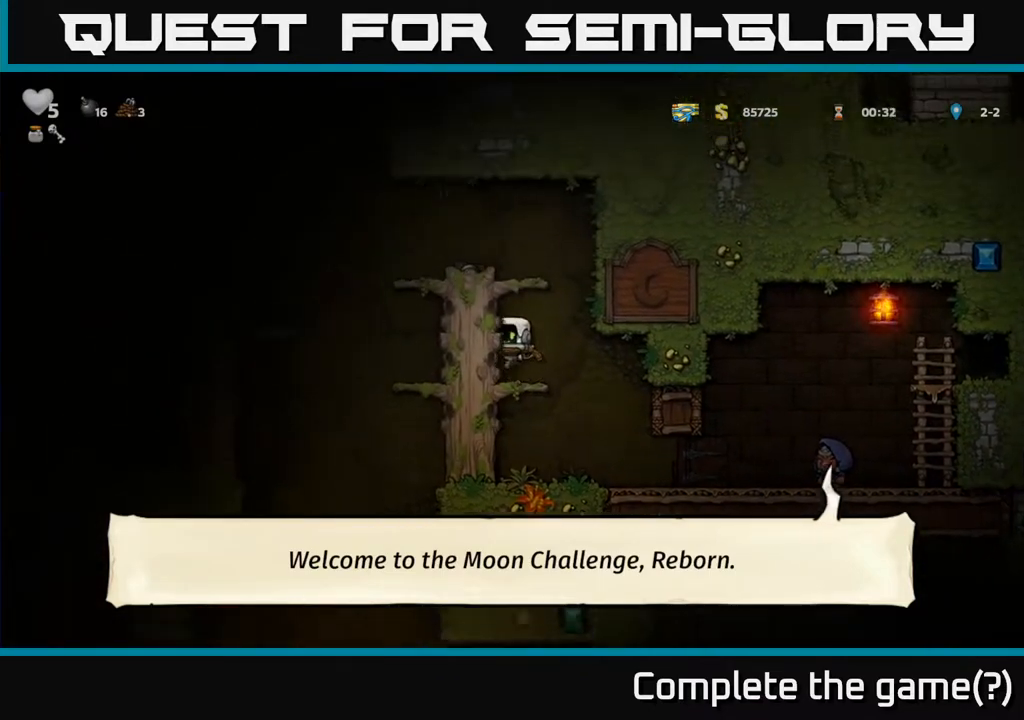
{"buttons": ["A", "DPAD_LEFT"], "left_stick": "center", "right_stick": "center", "events": [[67, "A", "down"], [233, "A", "up"], [383, "A", "down"]]}
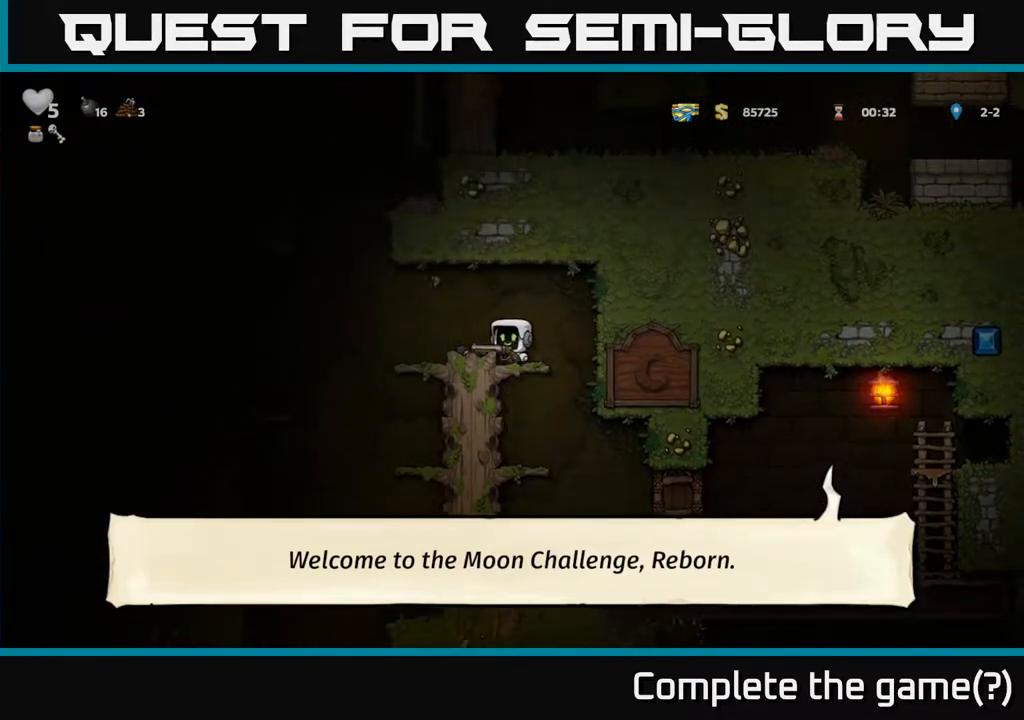
{"buttons": ["DPAD_DOWN"], "left_stick": "center", "right_stick": "center", "events": [[50, "A", "up"], [150, "DPAD_LEFT", "up"], [233, "DPAD_DOWN", "down"], [333, "A", "down"], [450, "A", "up"]]}
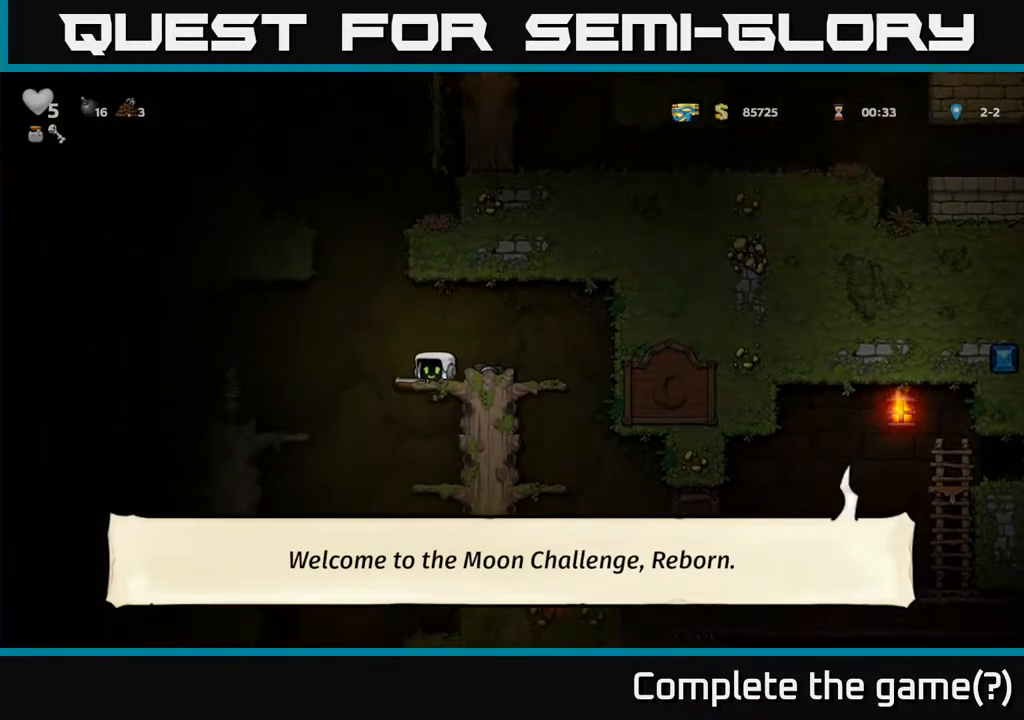
{"buttons": [], "left_stick": "center", "right_stick": "center", "events": [[217, "A", "down"], [367, "A", "up"], [483, "DPAD_DOWN", "up"]]}
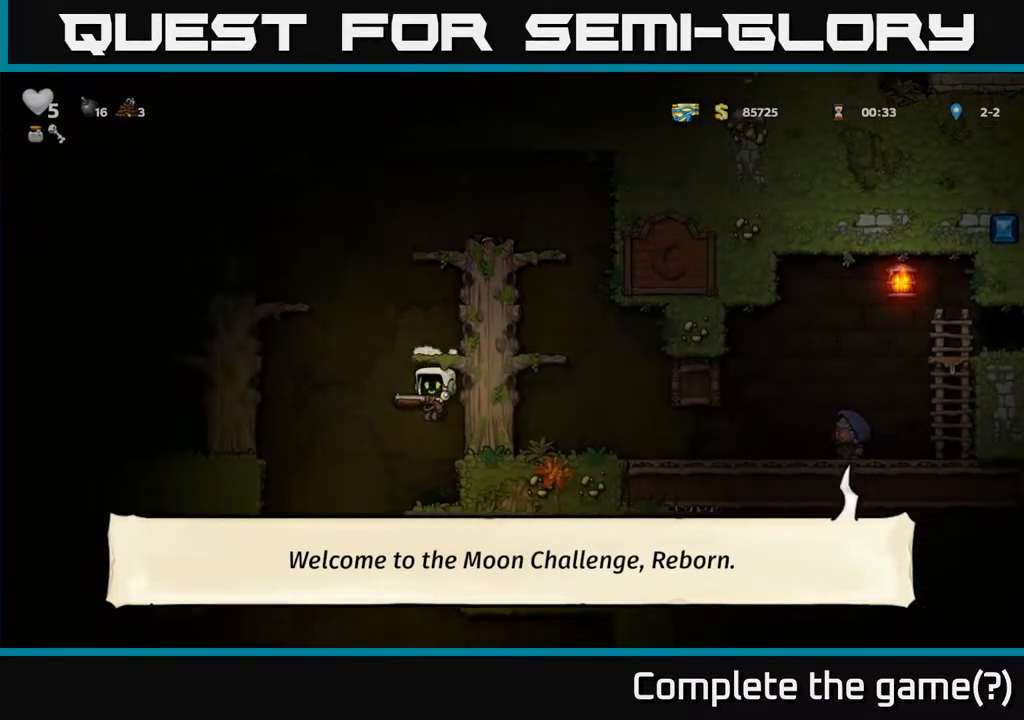
{"buttons": [], "left_stick": "center", "right_stick": "center", "events": []}
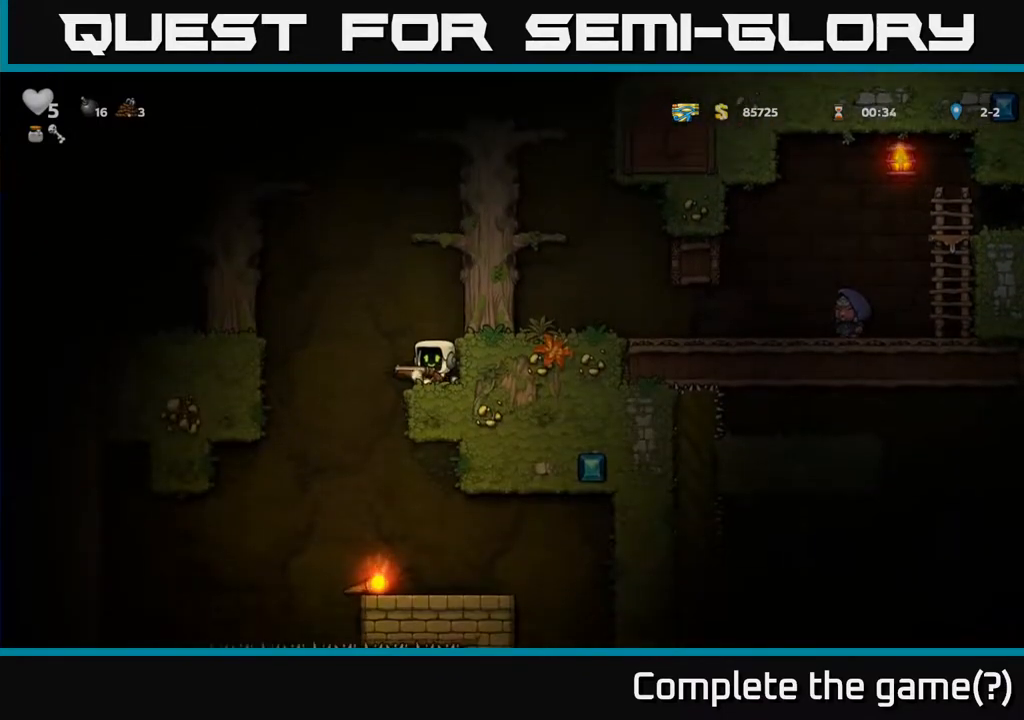
{"buttons": [], "left_stick": "center", "right_stick": "center", "events": [[67, "DPAD_LEFT", "down"], [200, "DPAD_LEFT", "up"]]}
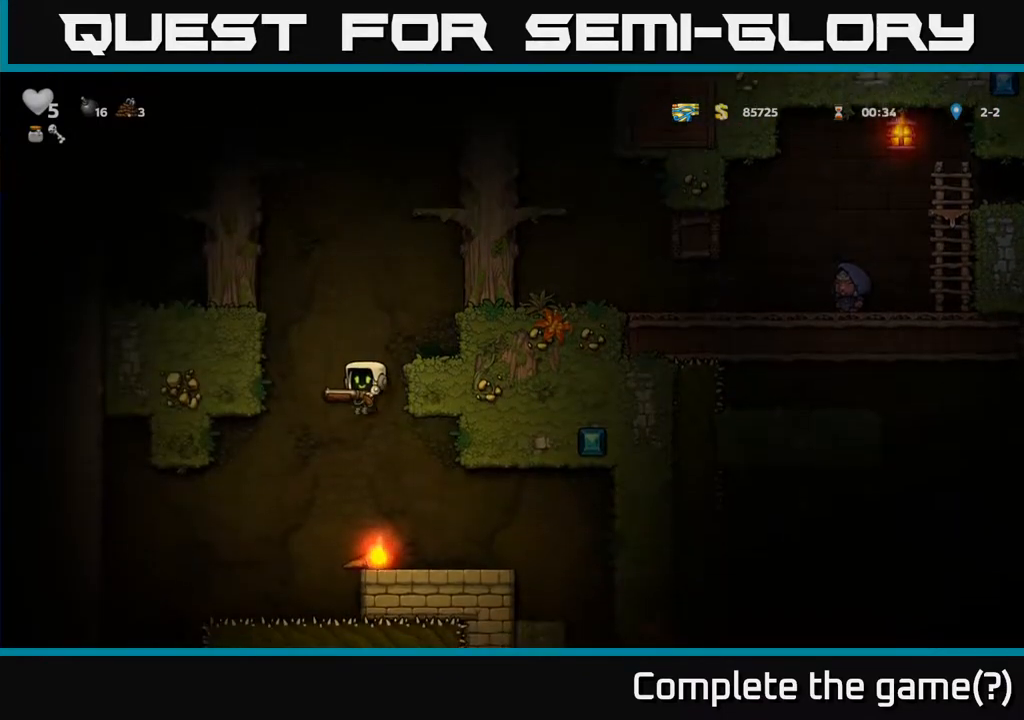
{"buttons": [], "left_stick": "center", "right_stick": "center", "events": [[33, "DPAD_RIGHT", "down"], [150, "DPAD_RIGHT", "up"]]}
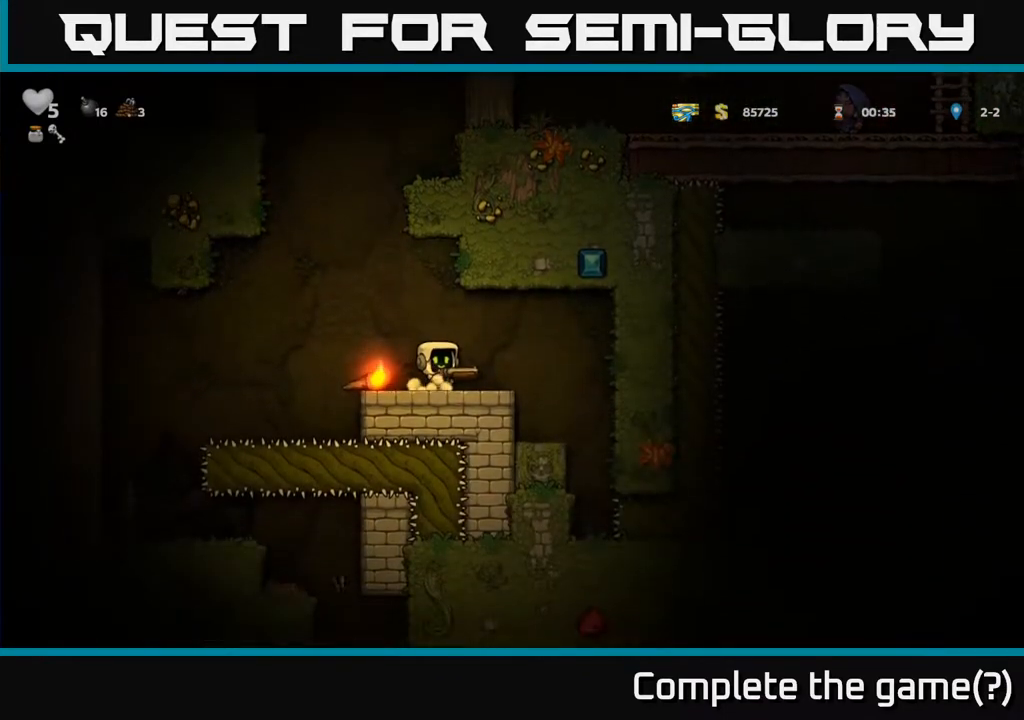
{"buttons": [], "left_stick": "center", "right_stick": "center", "events": []}
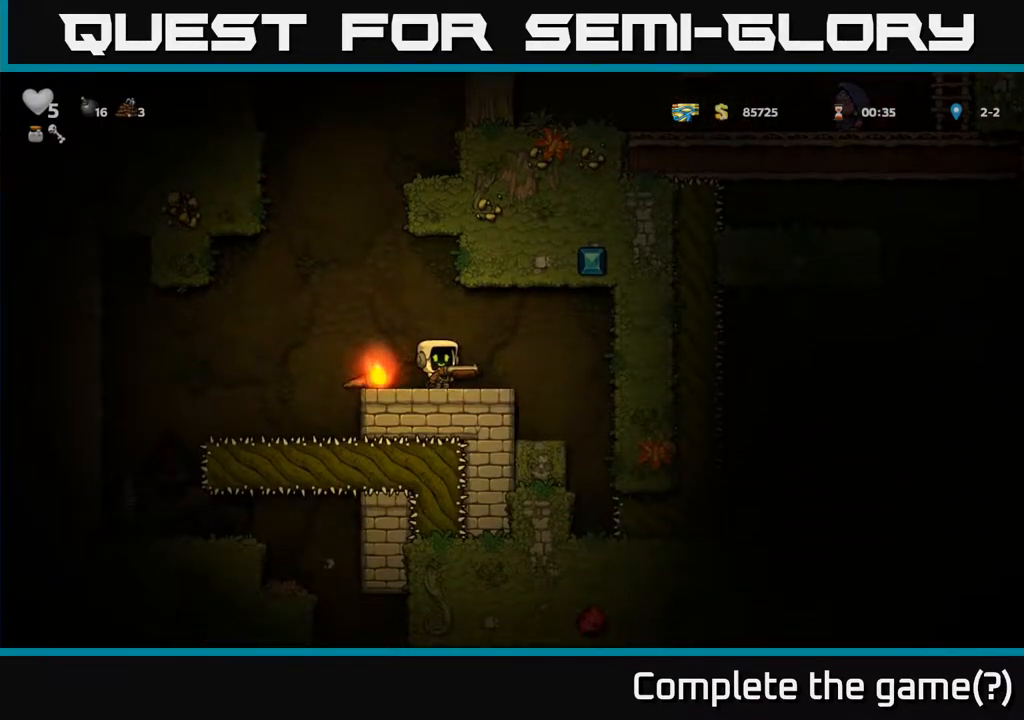
{"buttons": ["DPAD_RIGHT"], "left_stick": "center", "right_stick": "center", "events": [[150, "DPAD_LEFT", "down"], [217, "DPAD_LEFT", "up"], [450, "DPAD_RIGHT", "down"]]}
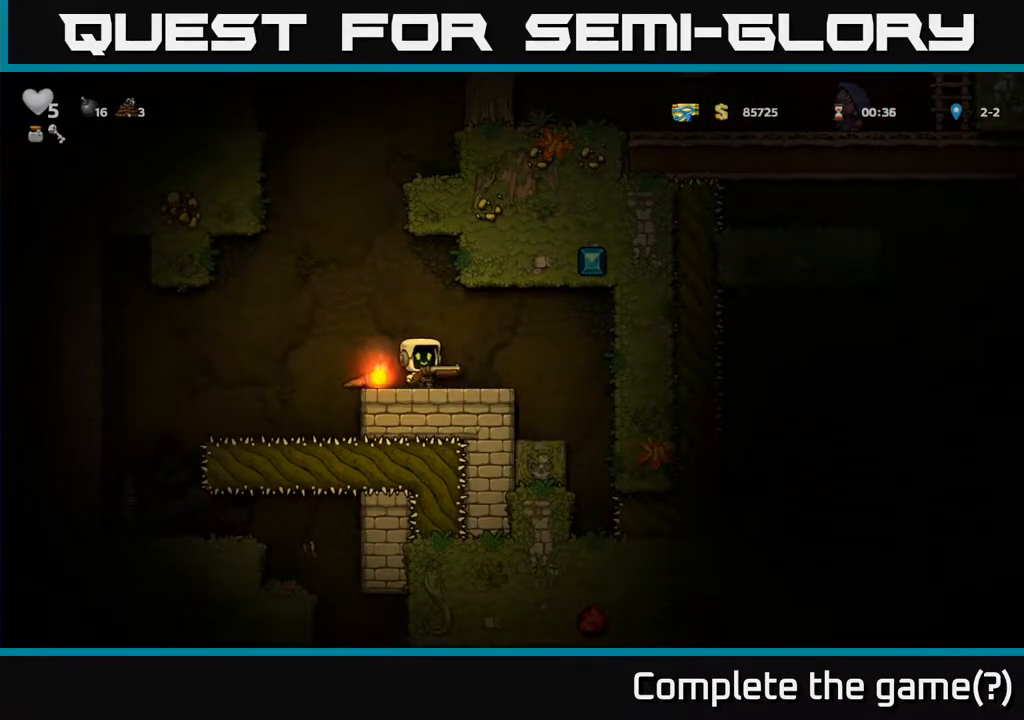
{"buttons": ["DPAD_LEFT"], "left_stick": "center", "right_stick": "center", "events": [[67, "DPAD_RIGHT", "up"], [133, "DPAD_DOWN", "down"], [283, "X", "down"], [383, "X", "up"], [400, "DPAD_DOWN", "up"], [433, "DPAD_LEFT", "down"]]}
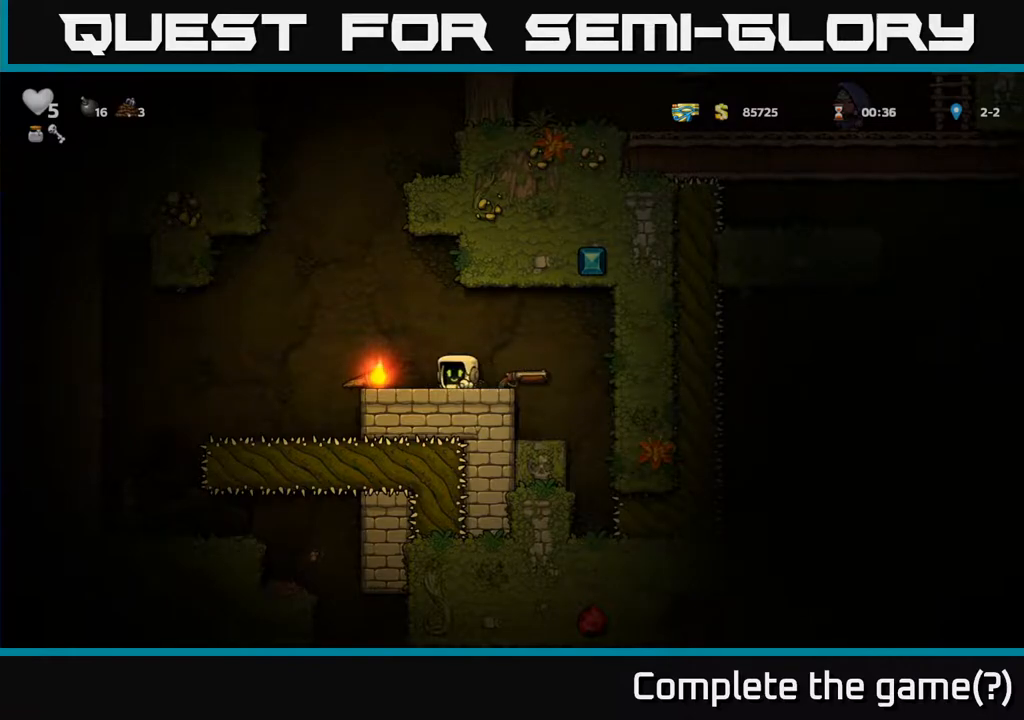
{"buttons": ["A"], "left_stick": "center", "right_stick": "center", "events": [[133, "DPAD_LEFT", "up"], [167, "DPAD_DOWN", "down"], [250, "X", "down"], [333, "DPAD_DOWN", "up"], [350, "X", "up"], [483, "A", "down"]]}
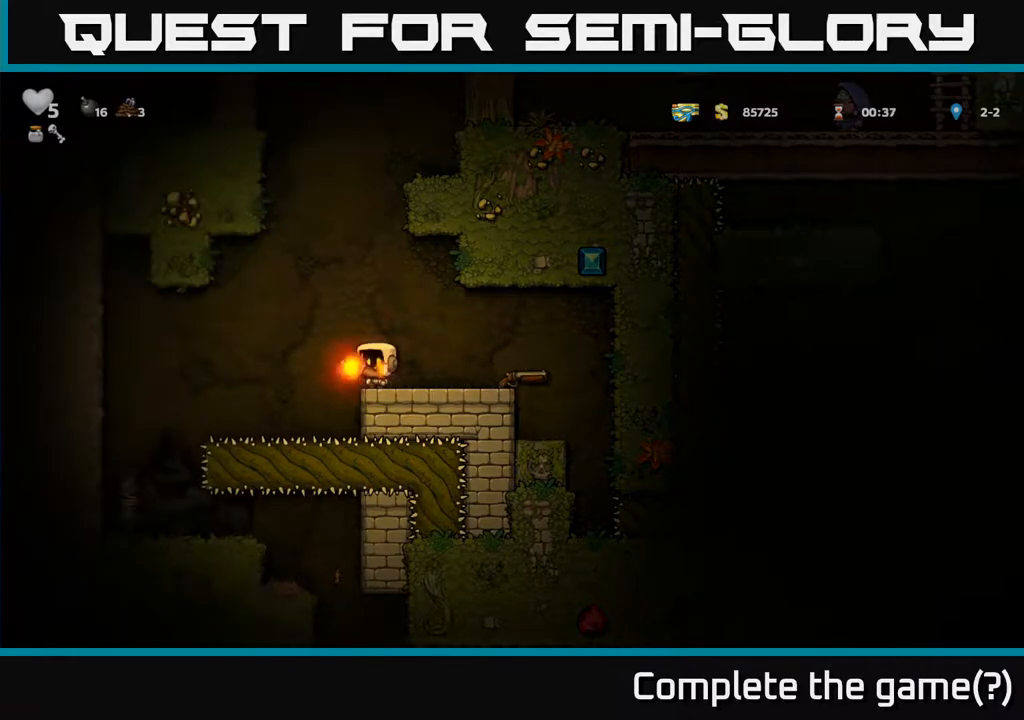
{"buttons": [], "left_stick": "center", "right_stick": "center", "events": [[17, "DPAD_DOWN", "down"], [83, "A", "up"], [167, "X", "down"], [233, "X", "up"], [250, "DPAD_DOWN", "up"], [333, "DPAD_RIGHT", "down"], [433, "DPAD_RIGHT", "up"]]}
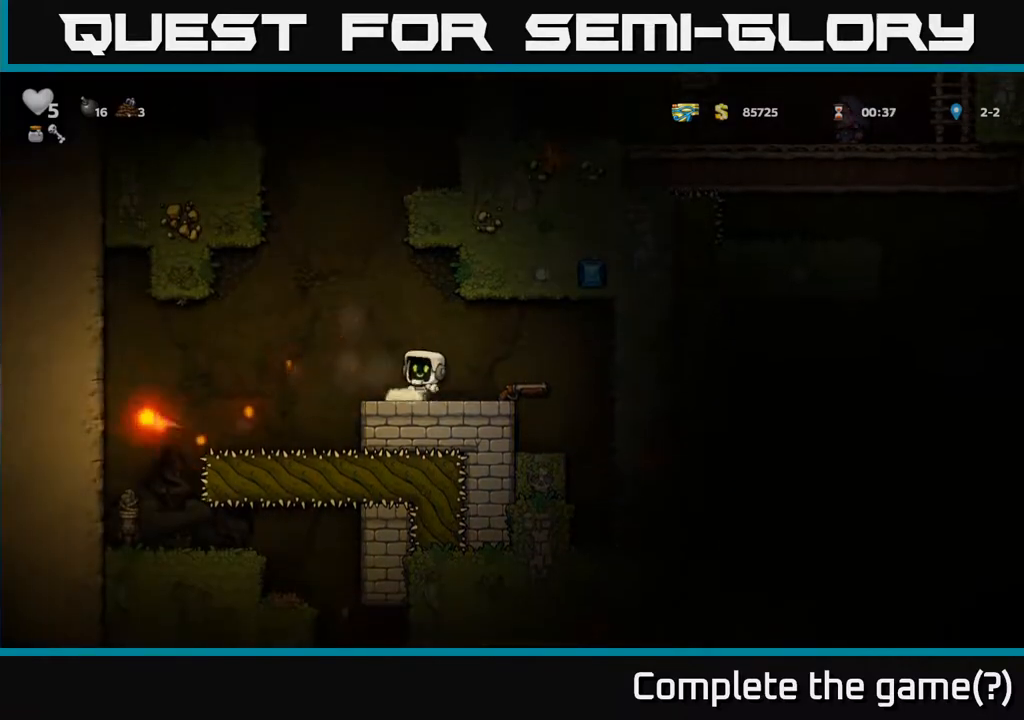
{"buttons": ["DPAD_RIGHT"], "left_stick": "center", "right_stick": "center", "events": [[417, "DPAD_RIGHT", "down"]]}